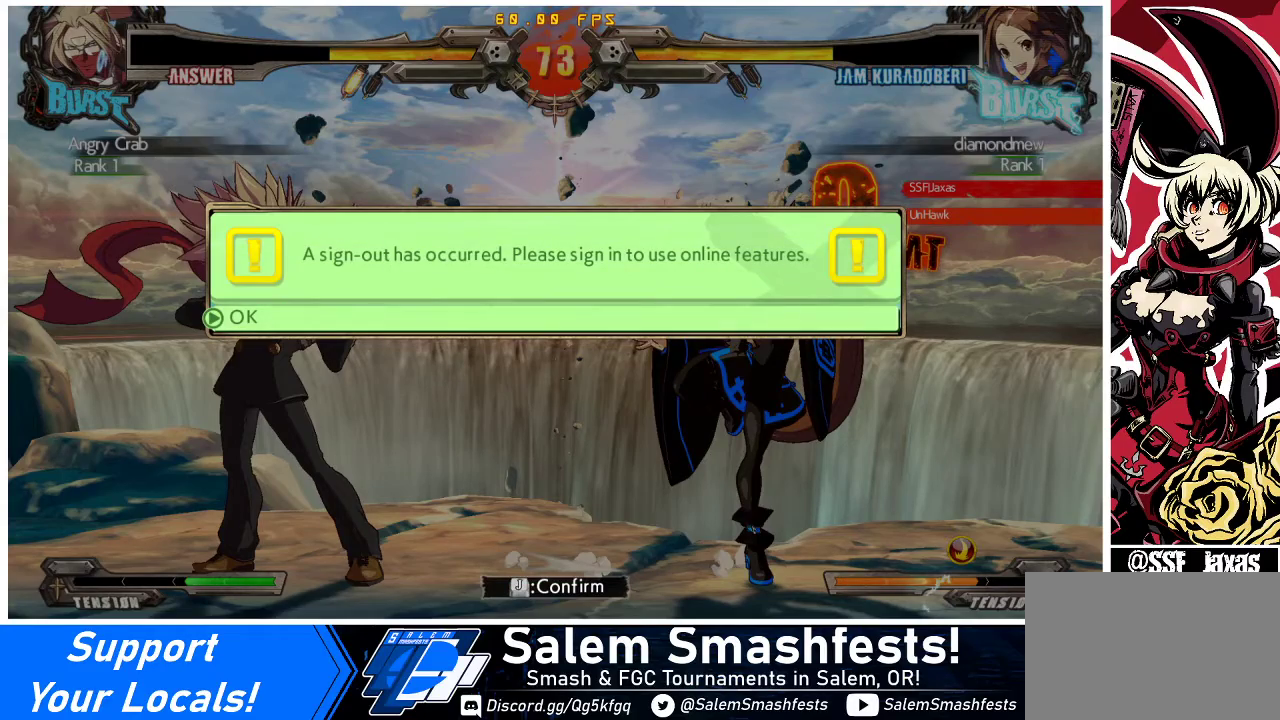
Gameplay with a controller (arcade stick); each line is a JSON object with the inputs held at the frame after it. "events" lists button and stick changes between this image and that frame as [ms after this image, input, new state], when the widget could be followed in between. Not read: L3 R3 other_buttons.
{"buttons": [], "events": [[367, "CROSS", "down"], [500, "CROSS", "up"]]}
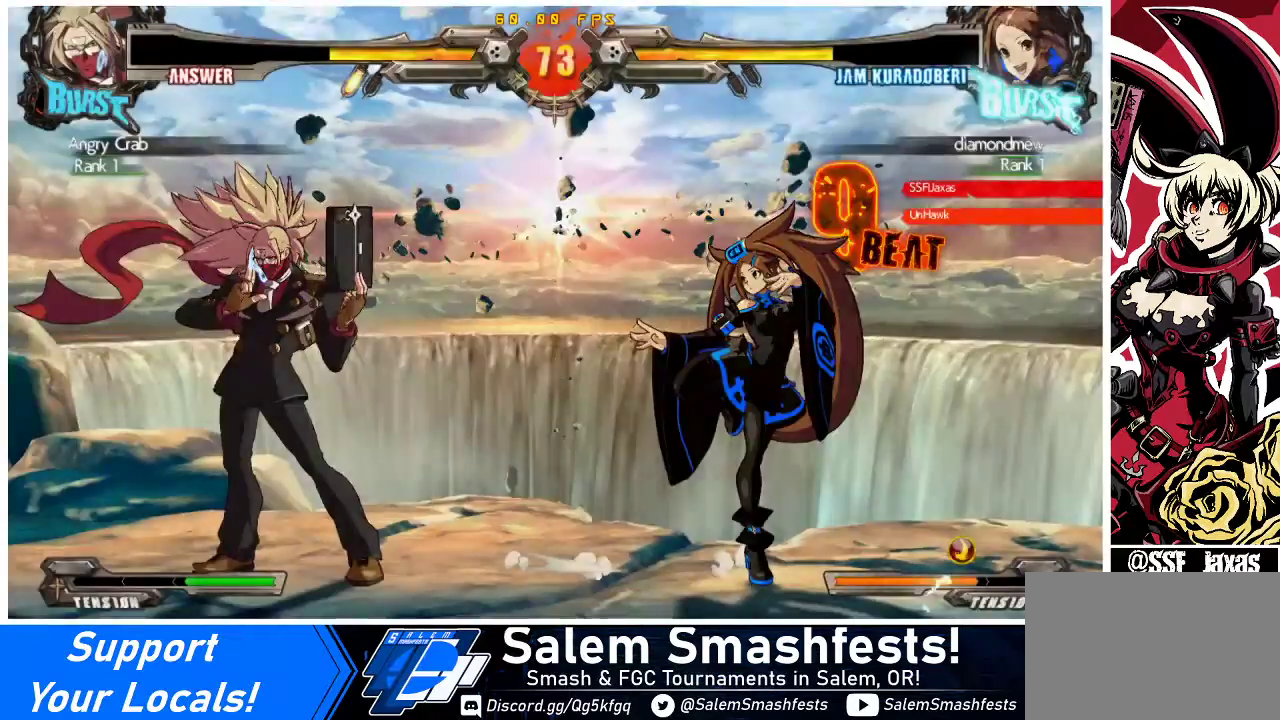
{"buttons": [], "events": []}
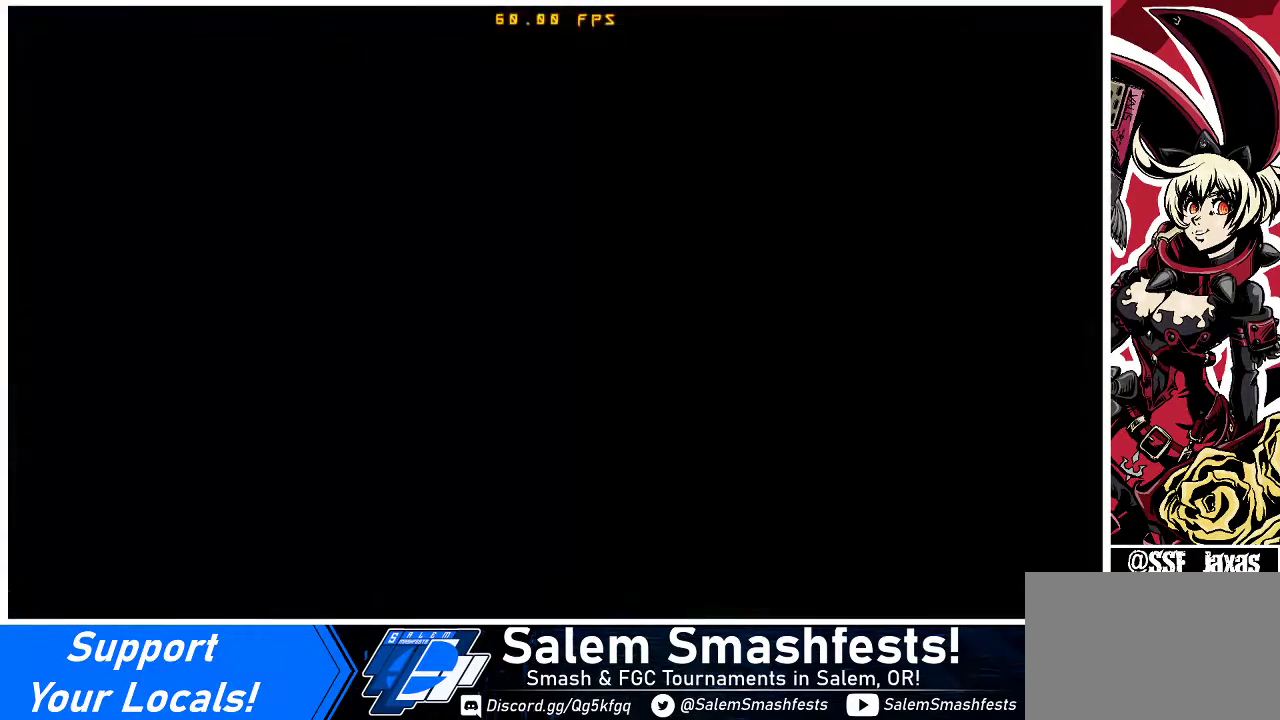
{"buttons": [], "events": []}
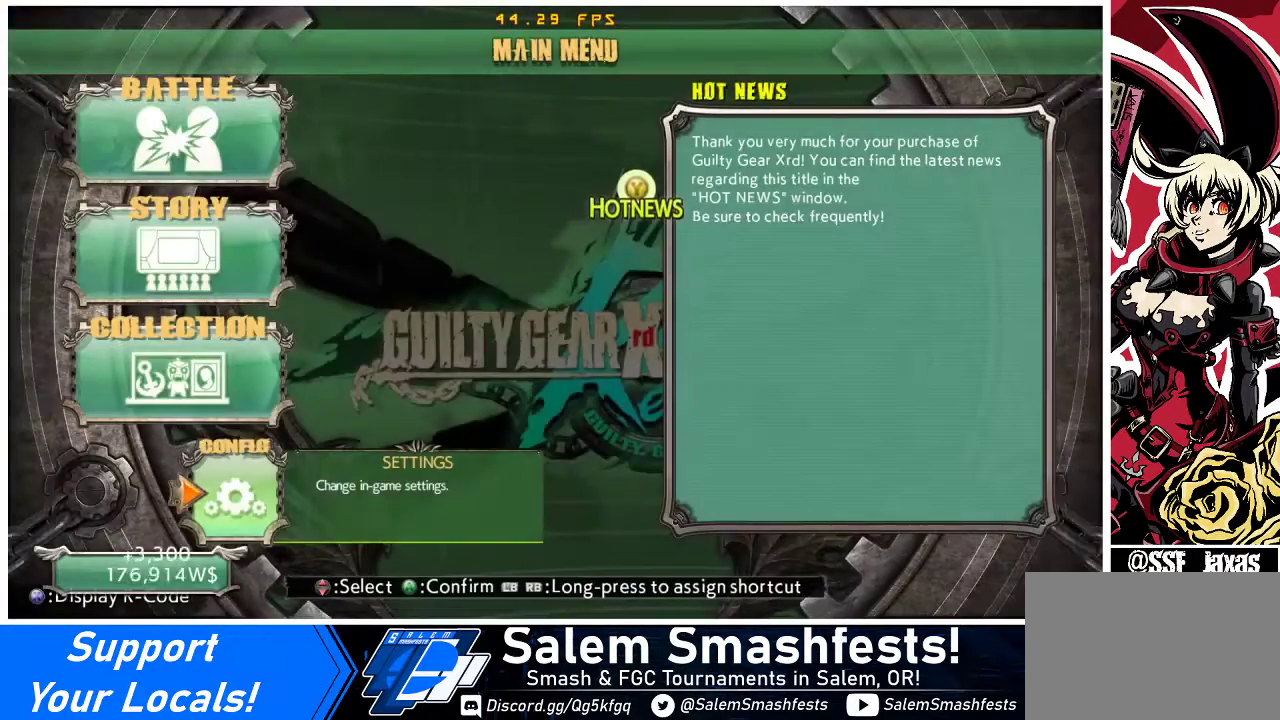
{"buttons": ["DPAD_UP"], "events": [[433, "DPAD_UP", "down"]]}
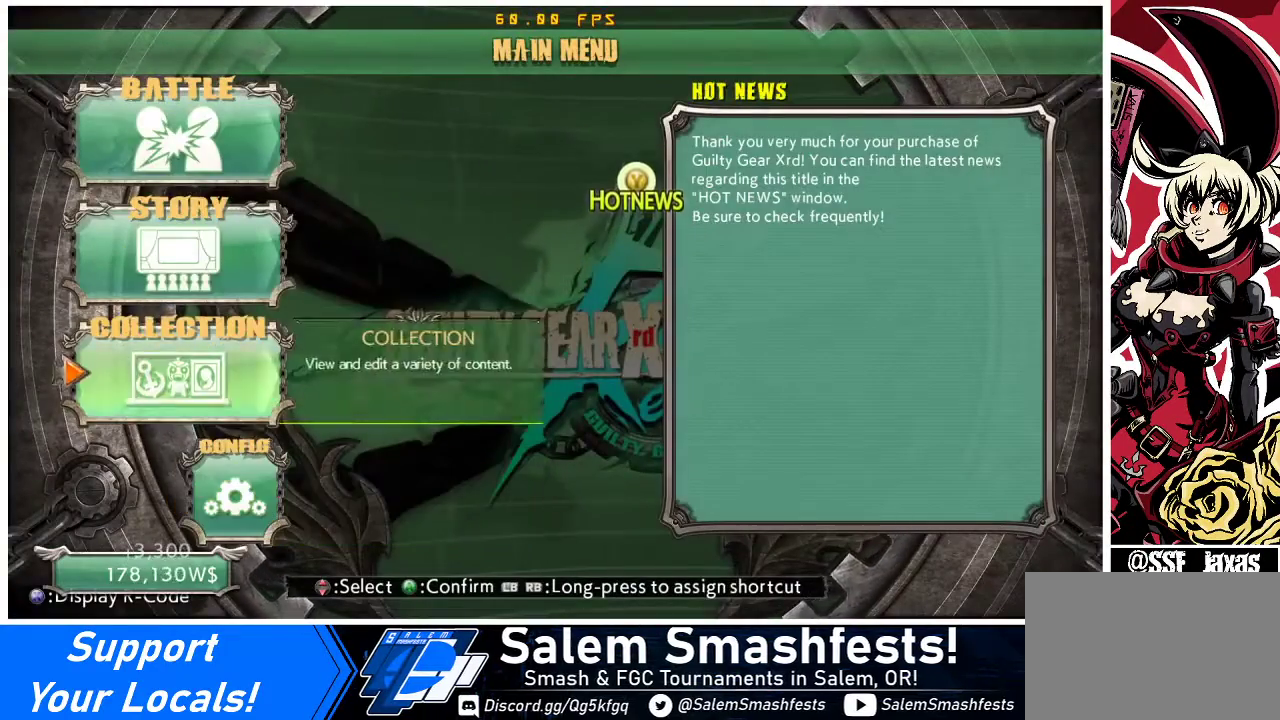
{"buttons": ["CROSS"], "events": [[33, "DPAD_UP", "up"], [133, "DPAD_UP", "down"], [200, "DPAD_UP", "up"], [300, "DPAD_UP", "down"], [333, "DPAD_UP", "up"], [433, "CROSS", "down"]]}
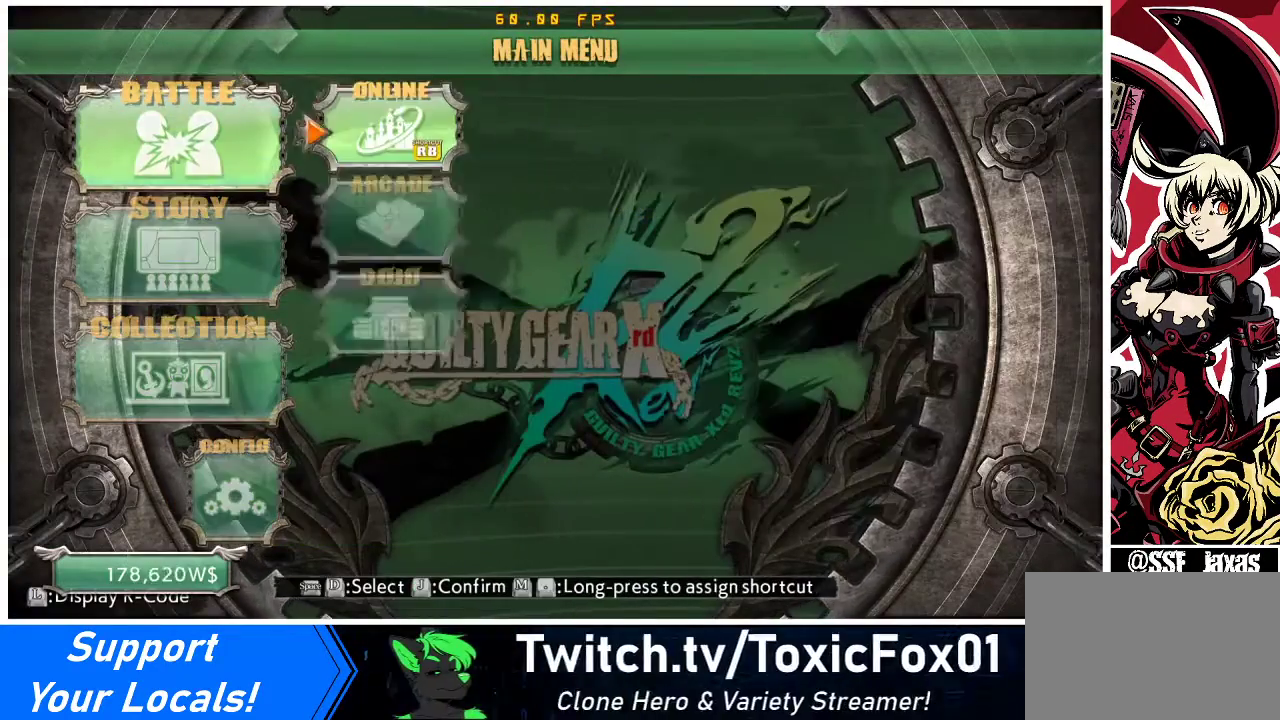
{"buttons": [], "events": [[33, "CROSS", "up"], [400, "CROSS", "down"], [500, "CROSS", "up"]]}
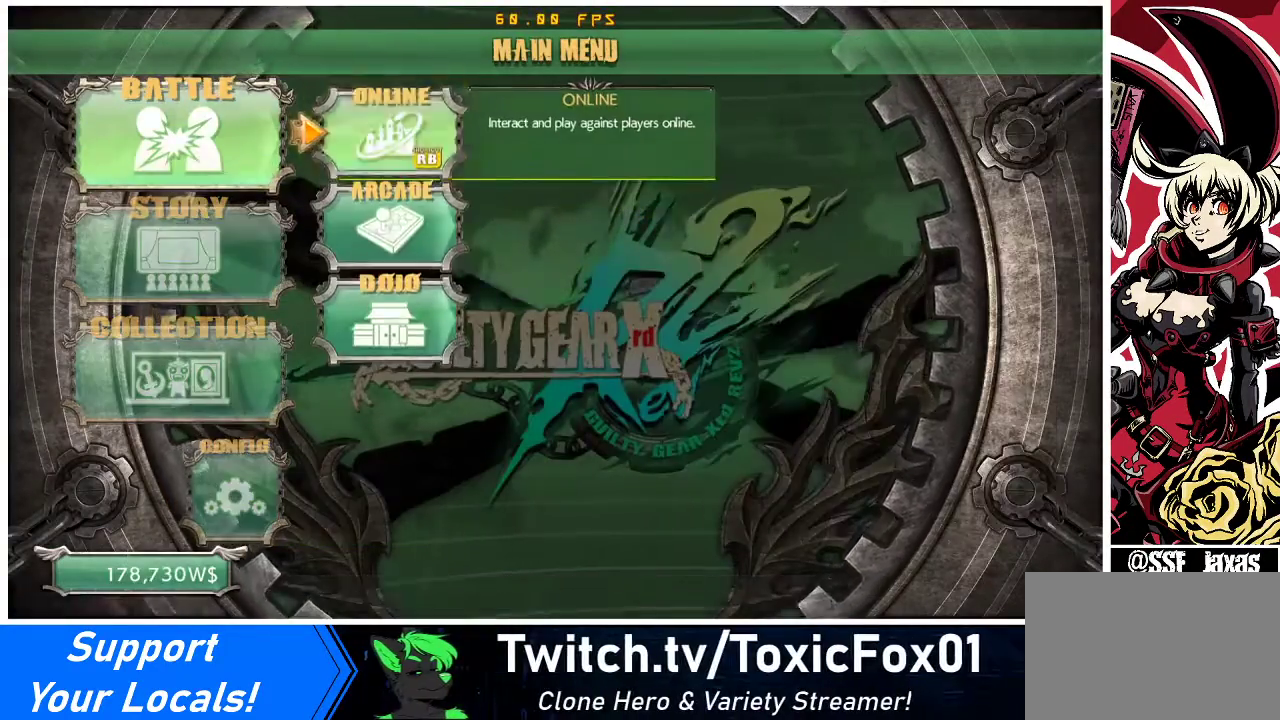
{"buttons": [], "events": []}
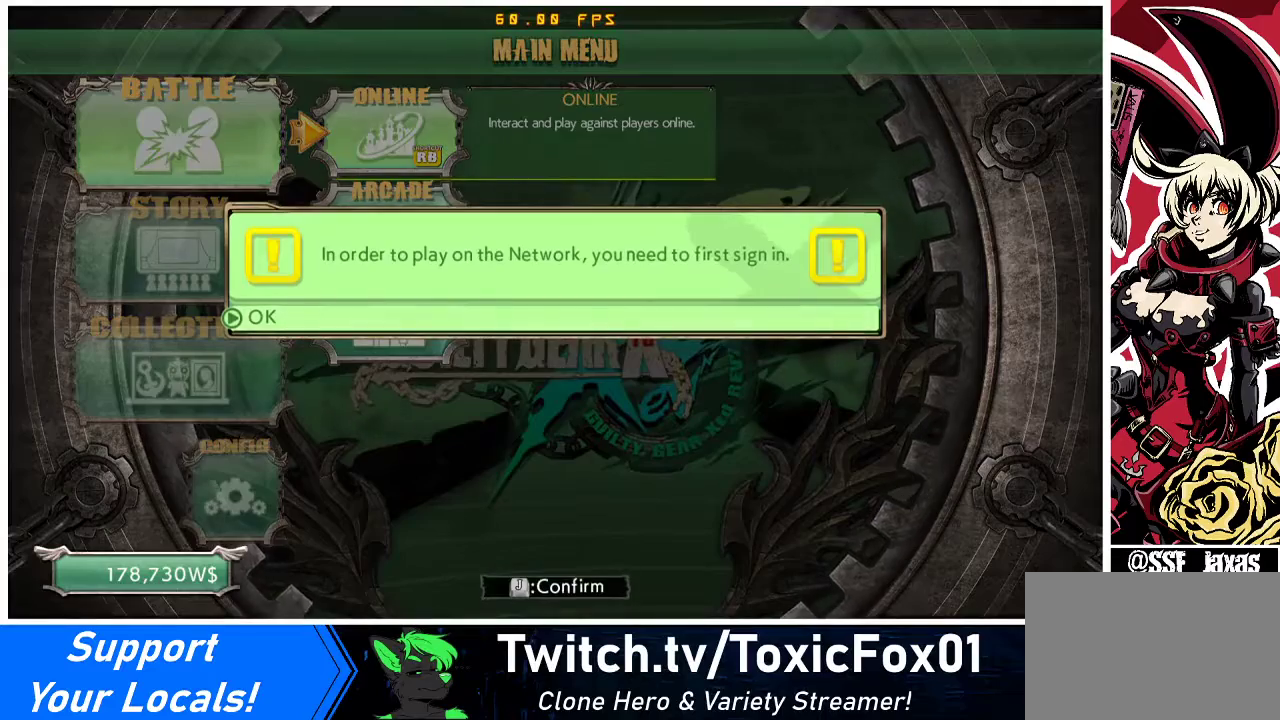
{"buttons": [], "events": [[400, "CROSS", "down"], [500, "CROSS", "up"]]}